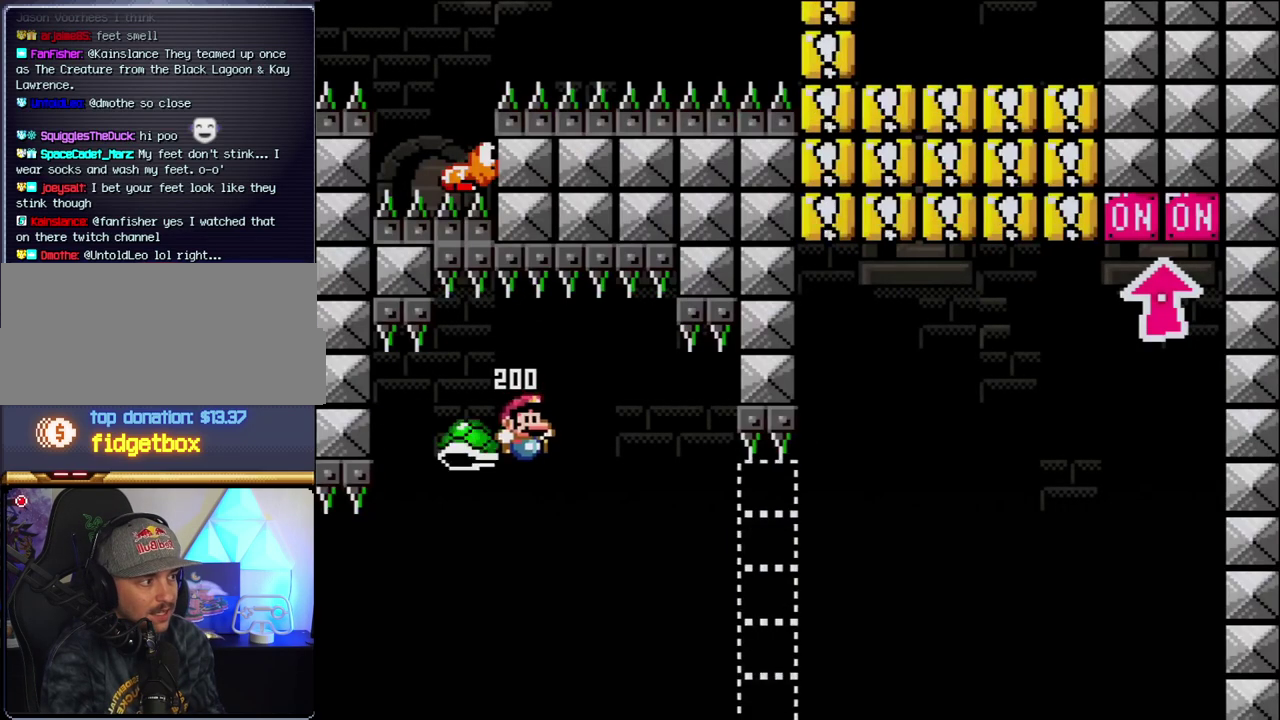
Gameplay with a controller (Nintendo layout); each line is a JSON object with the inputs held at the frame after it. "events" lists button and stick changes between this image and that frame as [ms after this image, input, new state], when the widget could be followed in between. Not read: L3 R3.
{"buttons": ["B", "Y", "DPAD_RIGHT"], "events": [[150, "Y", "down"]]}
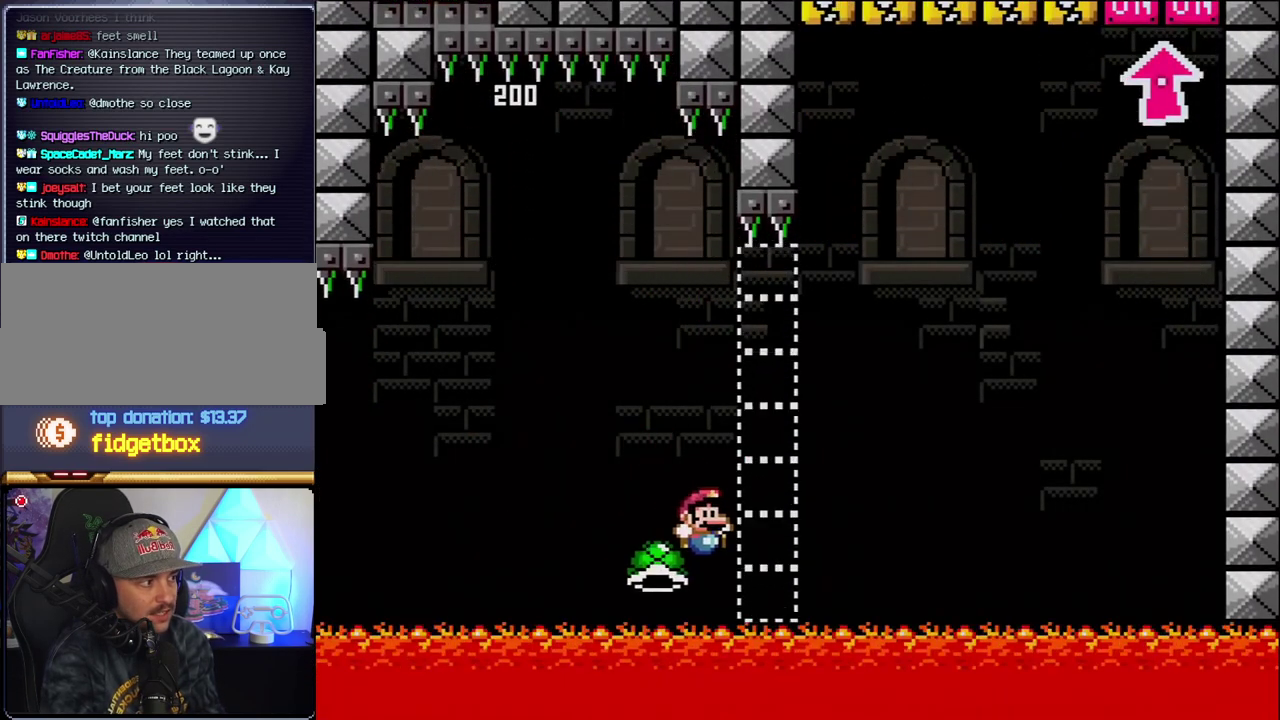
{"buttons": ["B", "Y", "DPAD_RIGHT"], "events": []}
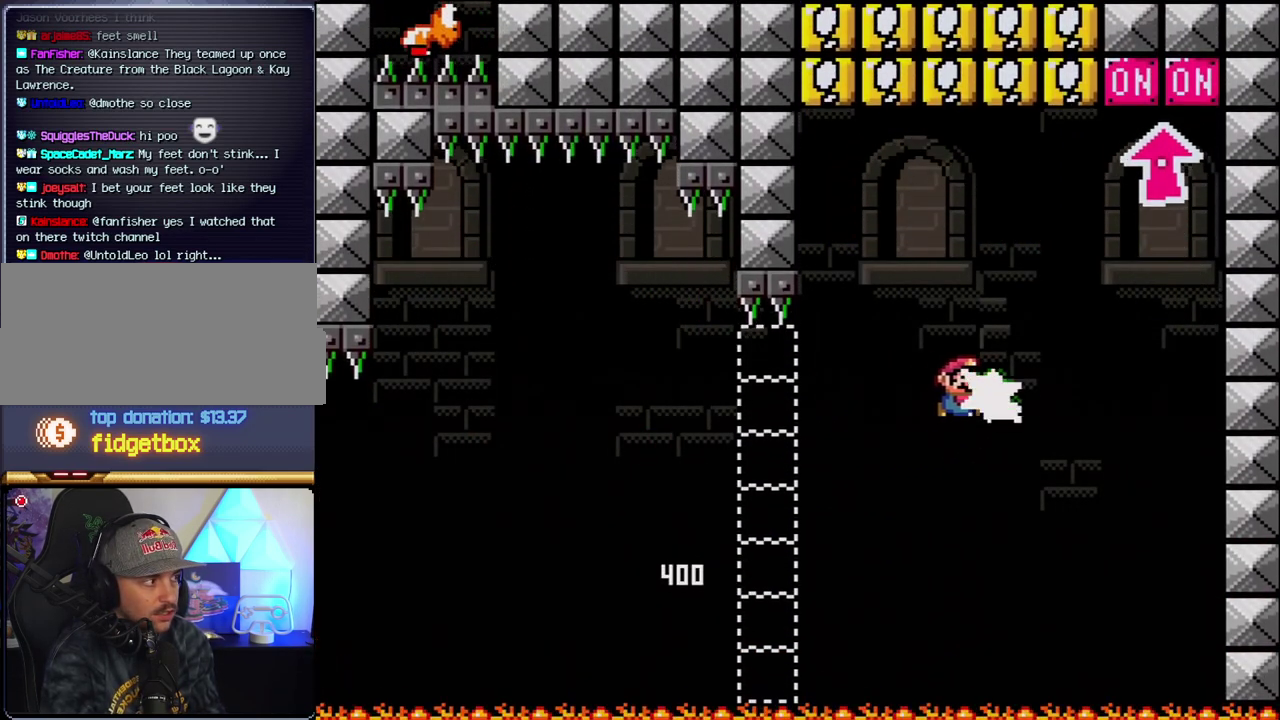
{"buttons": ["B", "Y", "DPAD_RIGHT"], "events": [[50, "Y", "up"], [200, "Y", "down"], [267, "DPAD_LEFT", "down"], [267, "DPAD_RIGHT", "up"], [483, "DPAD_LEFT", "up"], [483, "DPAD_RIGHT", "down"]]}
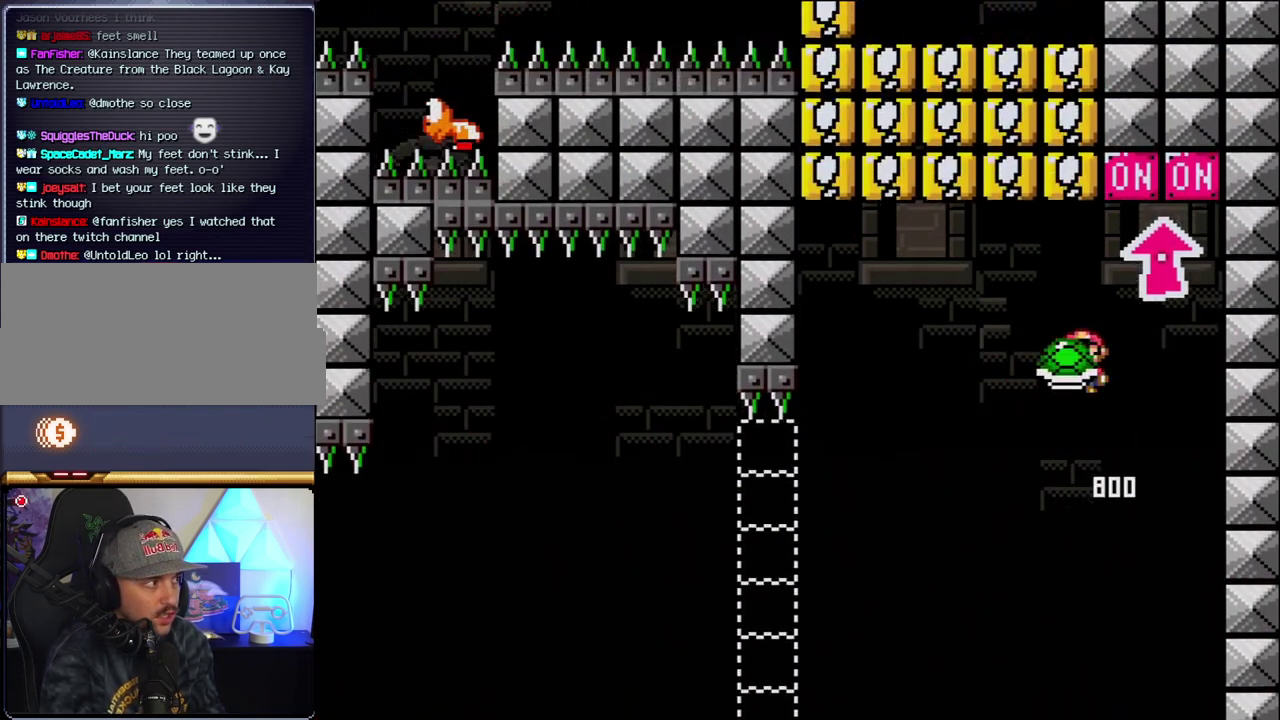
{"buttons": ["DPAD_LEFT"], "events": [[83, "DPAD_UP", "down"], [183, "DPAD_RIGHT", "up"], [183, "Y", "up"], [200, "DPAD_LEFT", "down"], [200, "DPAD_UP", "up"], [433, "B", "up"]]}
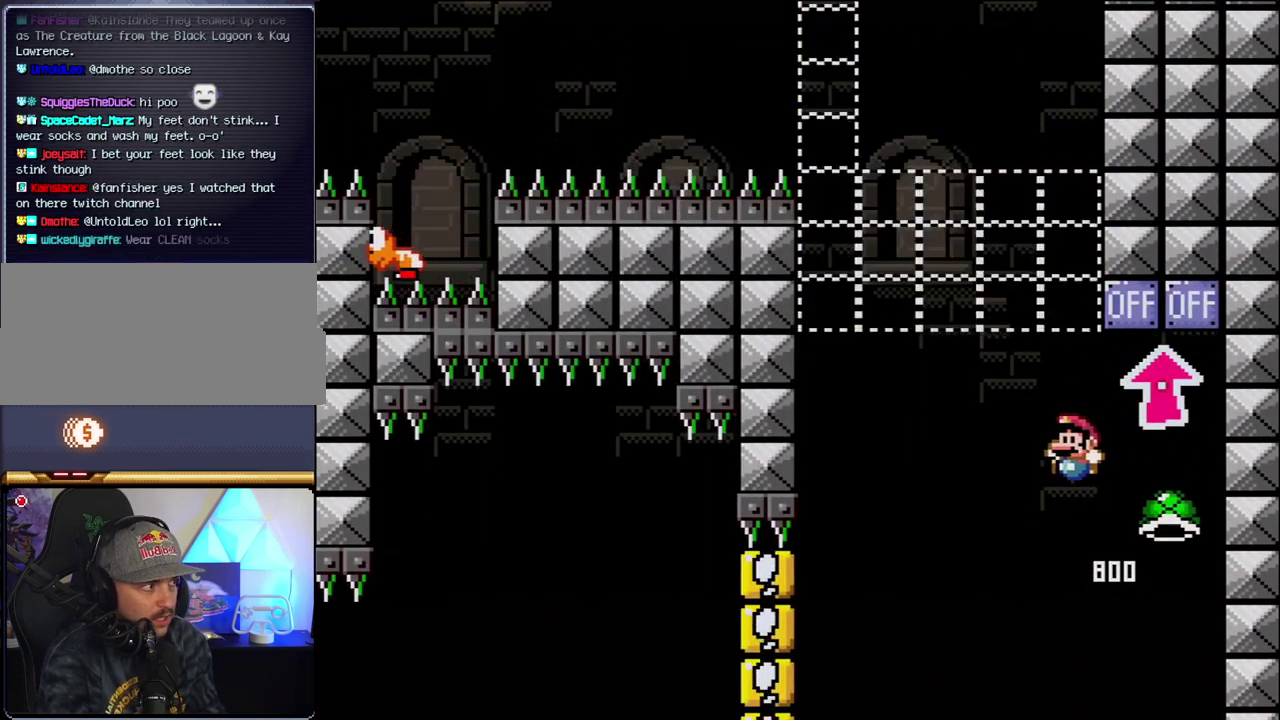
{"buttons": ["B", "DPAD_RIGHT"], "events": [[17, "DPAD_LEFT", "up"], [50, "DPAD_RIGHT", "down"], [183, "DPAD_RIGHT", "up"], [217, "DPAD_LEFT", "down"], [367, "DPAD_LEFT", "up"], [400, "DPAD_RIGHT", "down"], [450, "B", "down"]]}
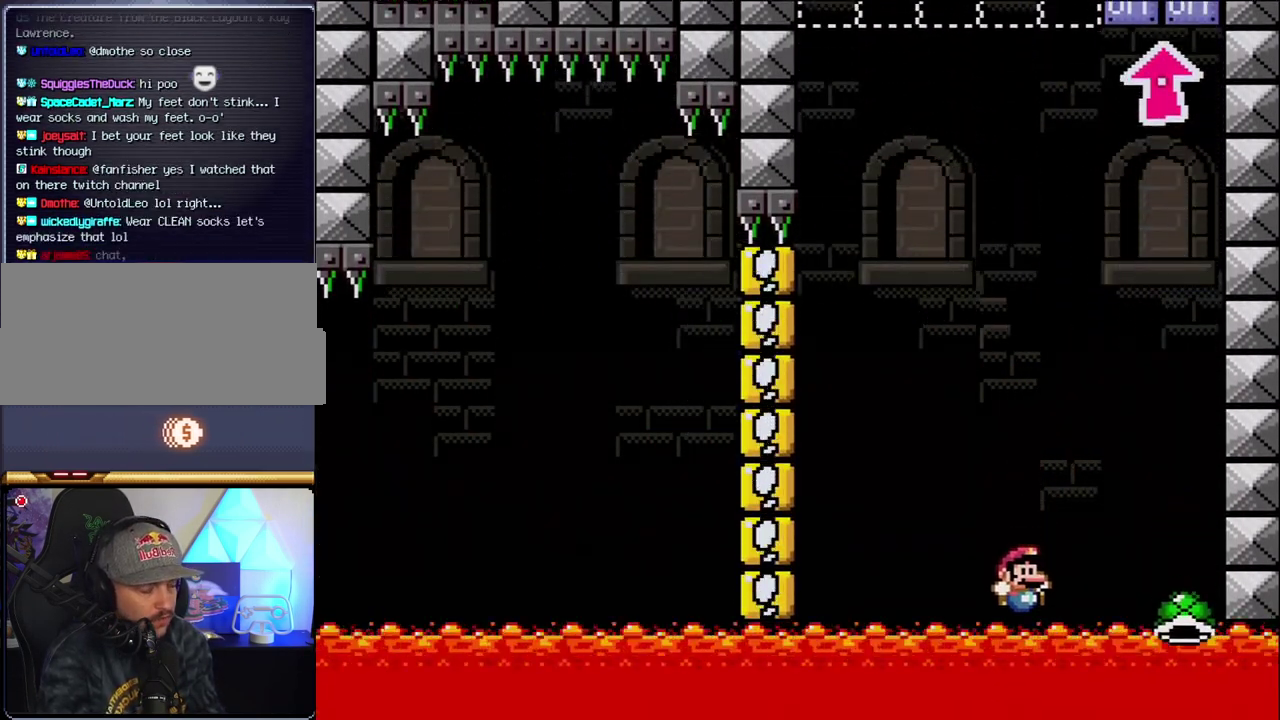
{"buttons": ["B", "DPAD_RIGHT"], "events": [[17, "DPAD_RIGHT", "up"], [83, "B", "up"], [150, "B", "down"], [150, "DPAD_RIGHT", "down"], [300, "B", "up"], [300, "DPAD_RIGHT", "up"], [367, "B", "down"], [433, "DPAD_RIGHT", "down"]]}
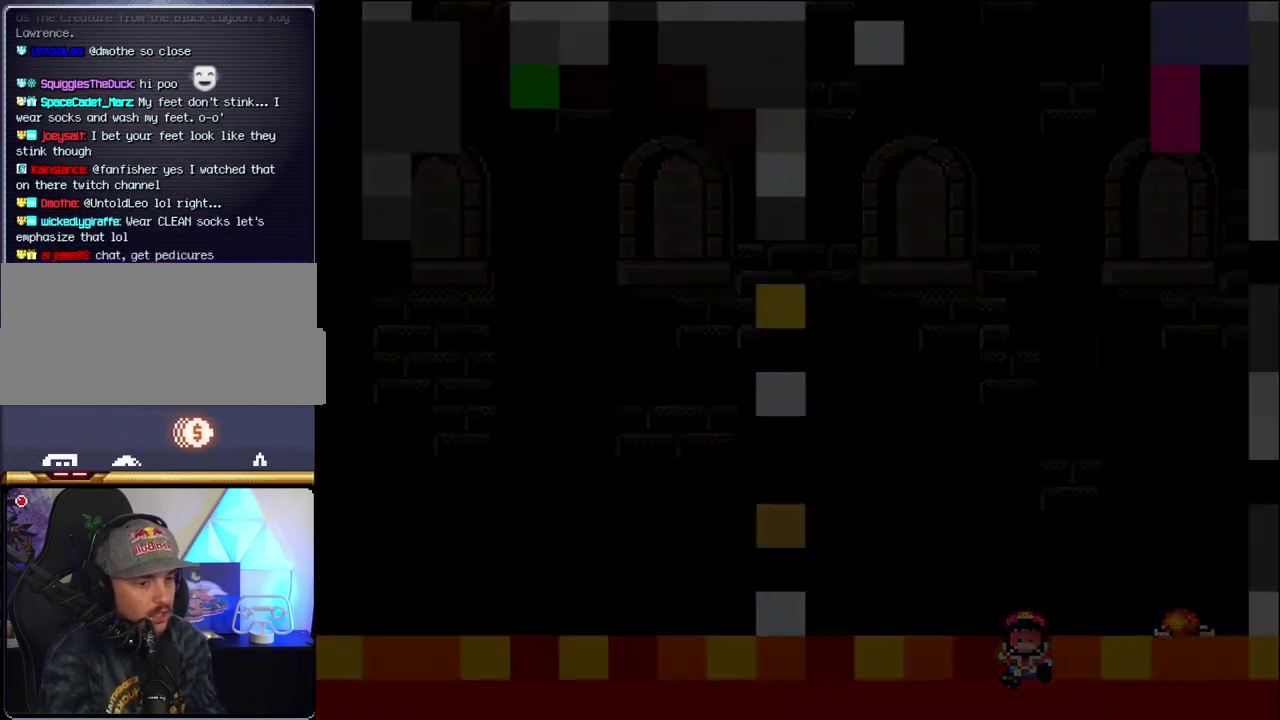
{"buttons": ["B", "DPAD_RIGHT"], "events": []}
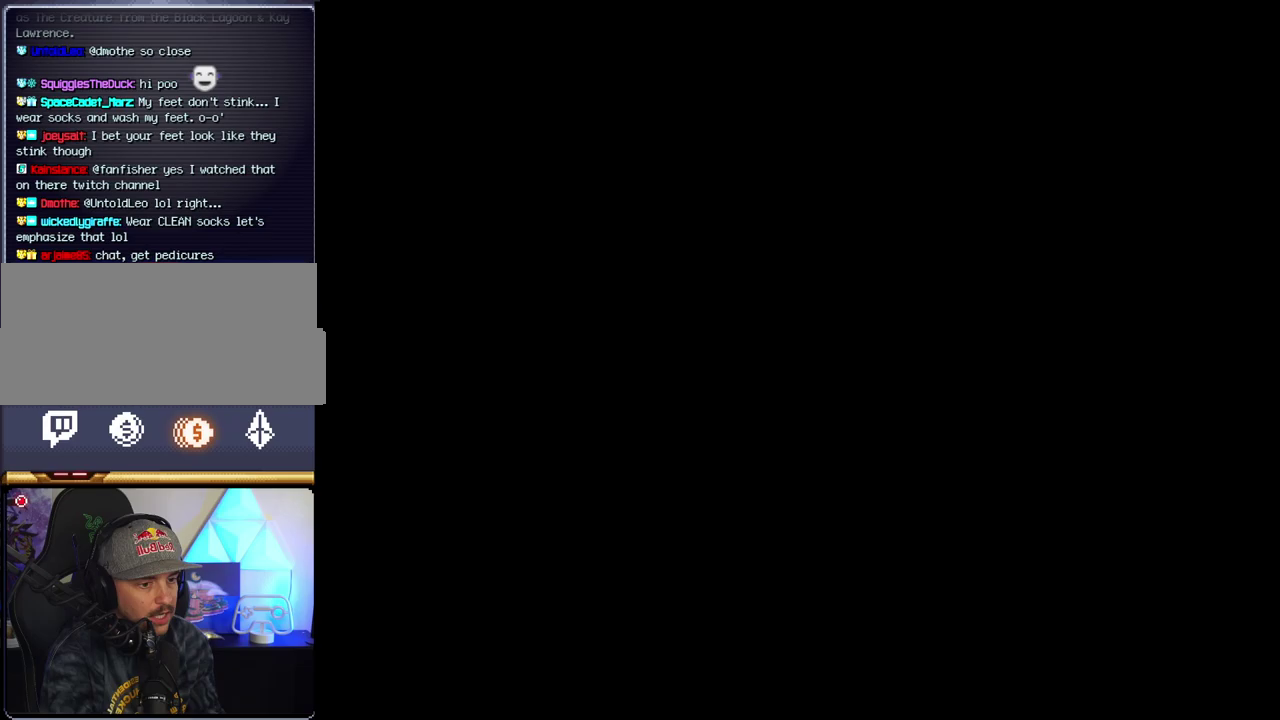
{"buttons": ["B", "DPAD_RIGHT"], "events": []}
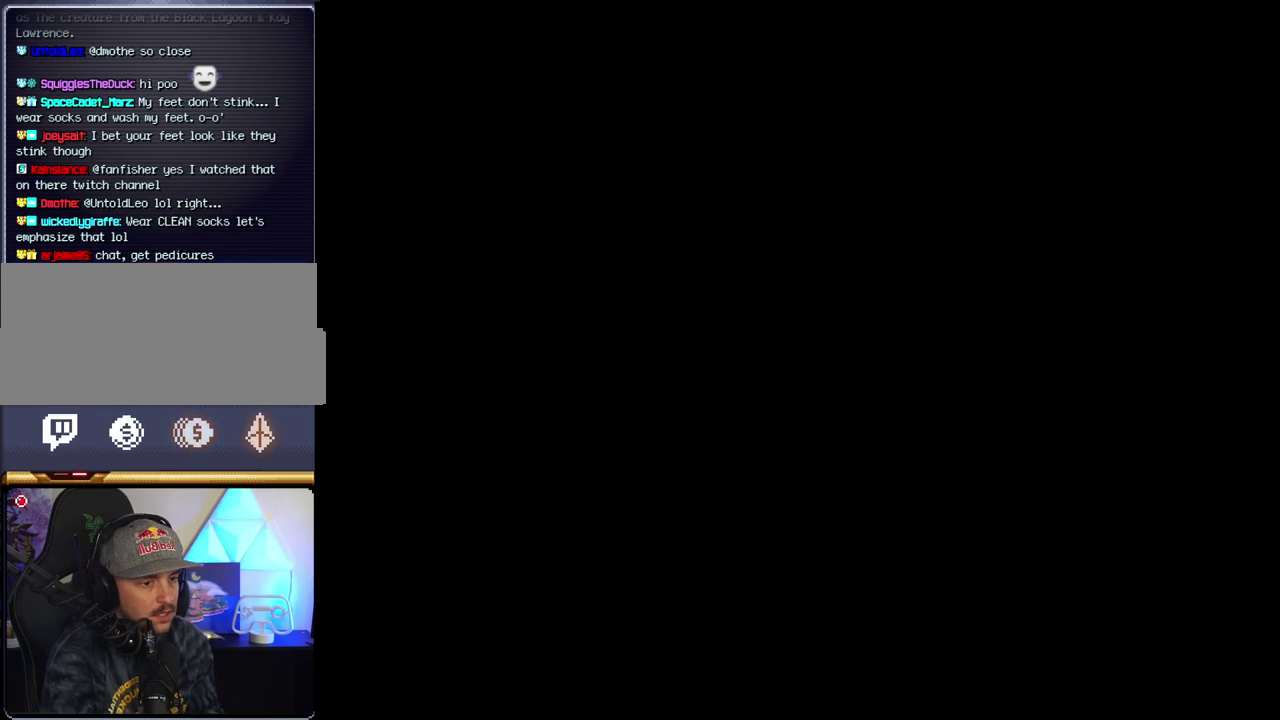
{"buttons": ["B", "DPAD_RIGHT"], "events": []}
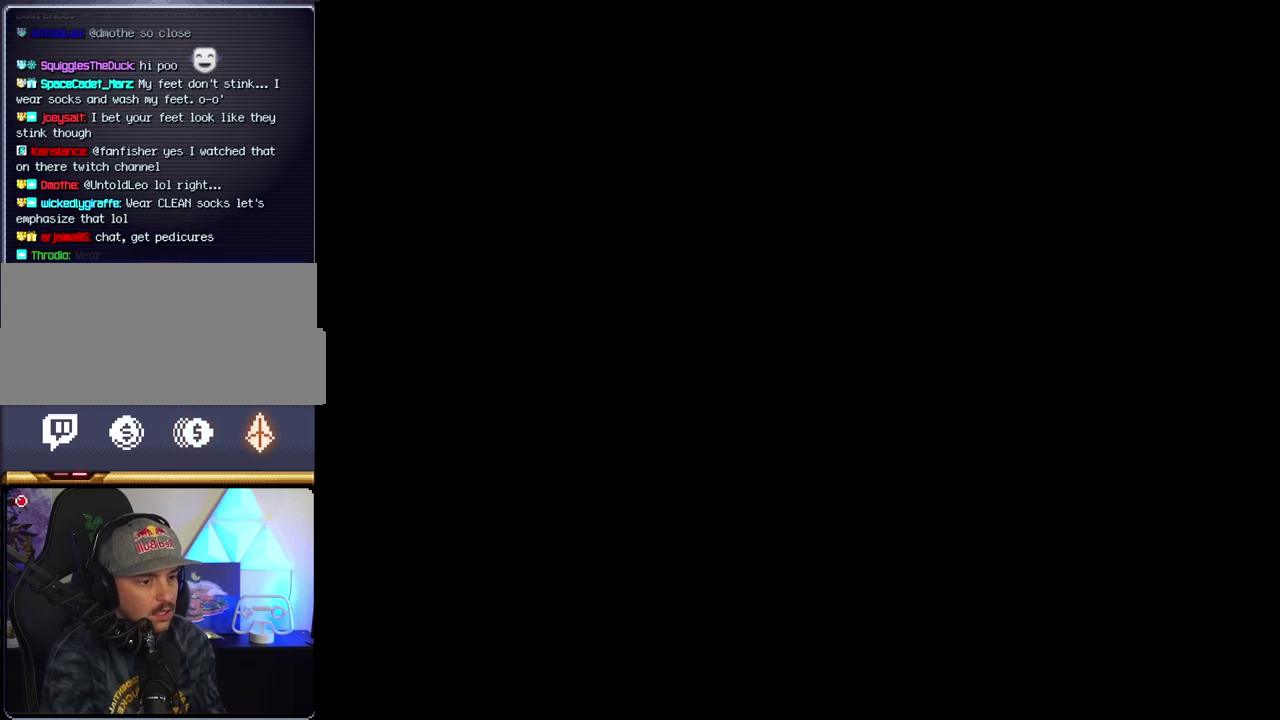
{"buttons": ["B", "DPAD_RIGHT"], "events": []}
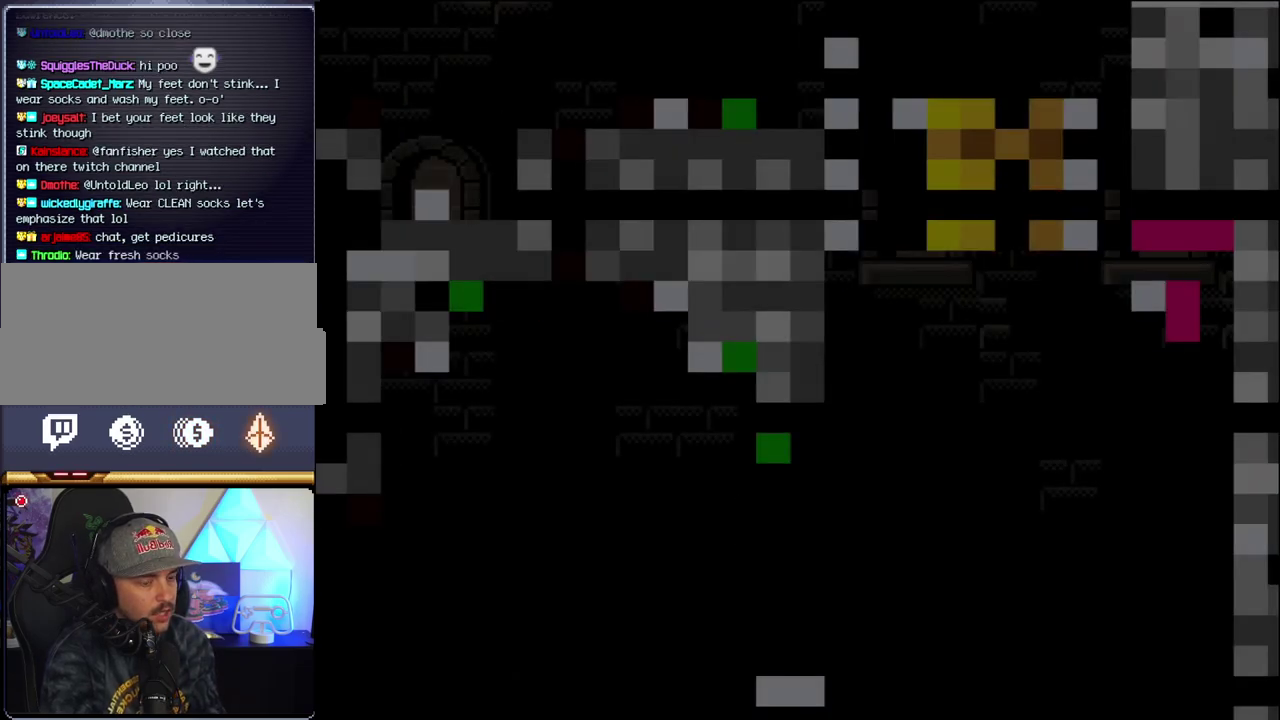
{"buttons": ["B", "DPAD_RIGHT"], "events": []}
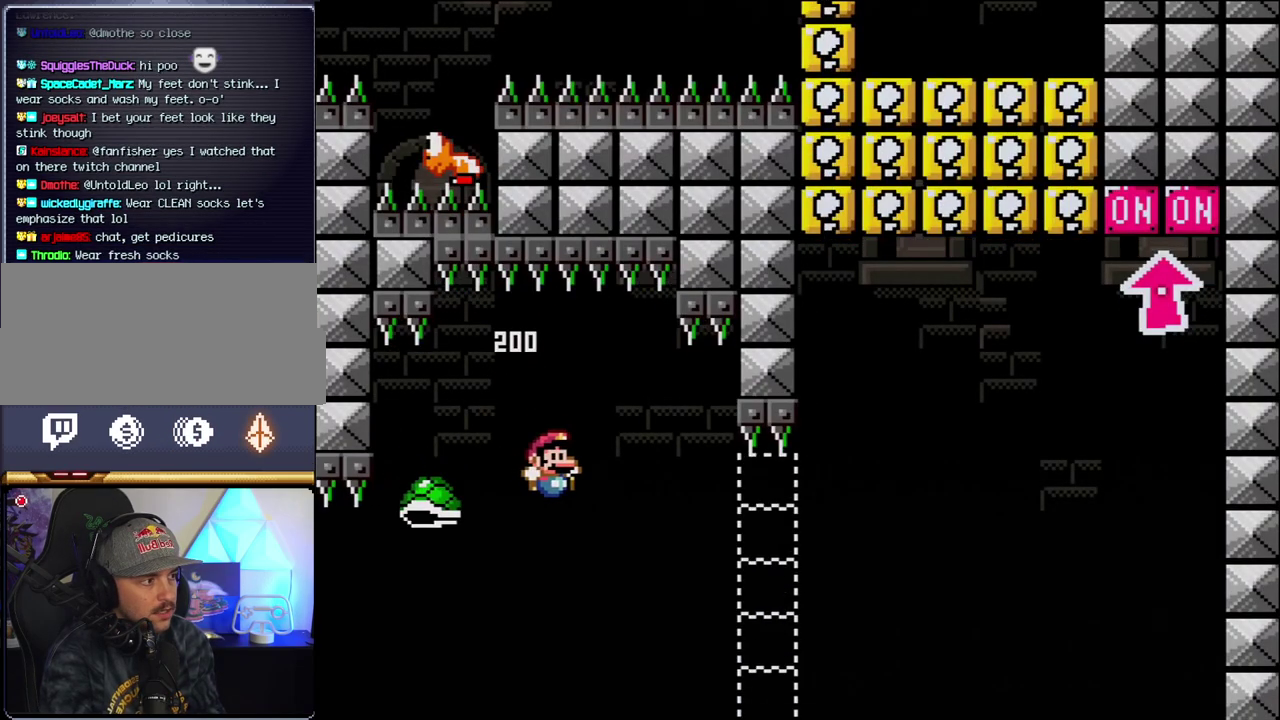
{"buttons": ["B", "Y", "DPAD_RIGHT"], "events": [[17, "Y", "down"]]}
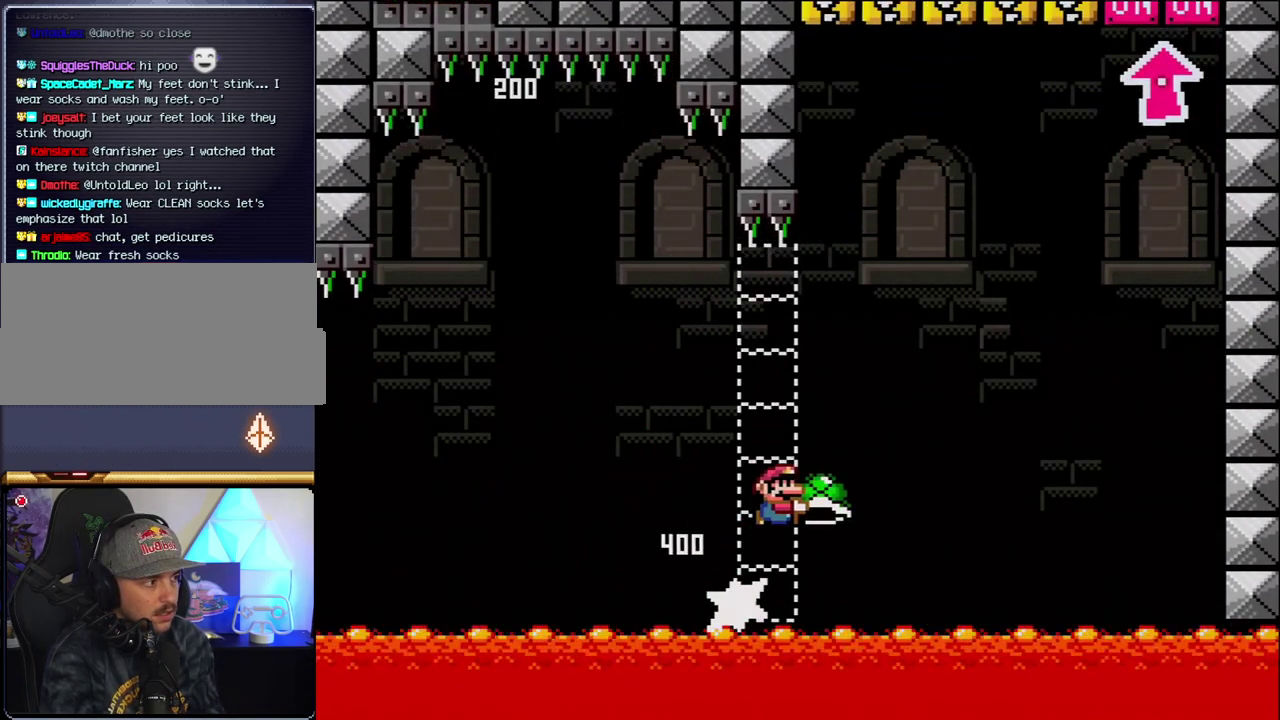
{"buttons": ["B", "DPAD_RIGHT"], "events": [[433, "Y", "up"]]}
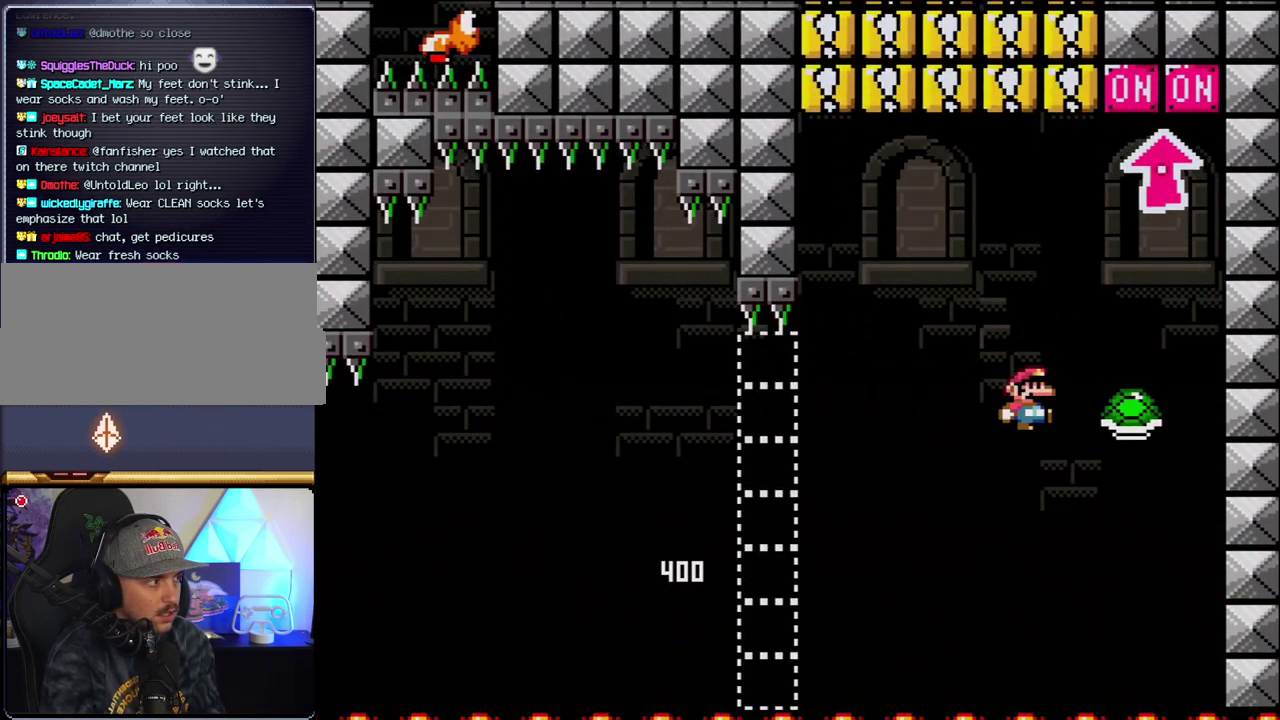
{"buttons": ["B", "Y", "DPAD_RIGHT"], "events": [[50, "Y", "down"], [150, "DPAD_RIGHT", "up"], [183, "DPAD_LEFT", "down"], [400, "DPAD_LEFT", "up"], [433, "DPAD_RIGHT", "down"]]}
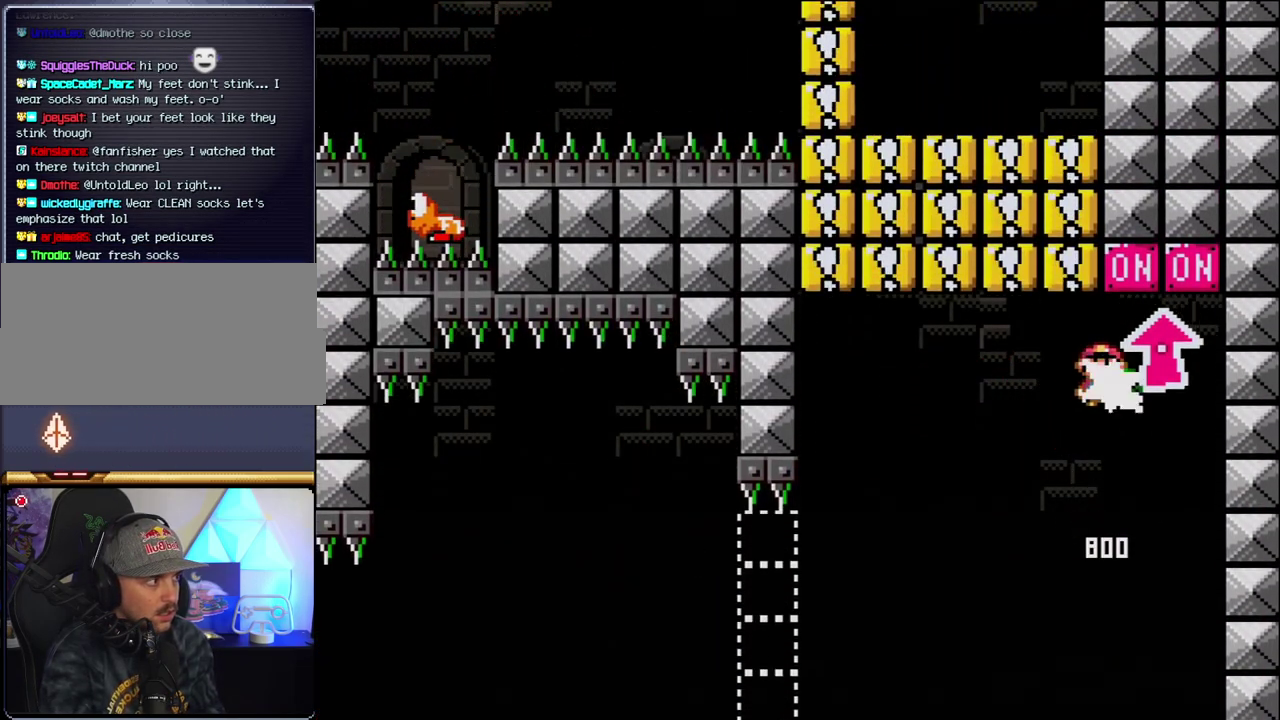
{"buttons": ["B", "DPAD_LEFT"], "events": [[17, "DPAD_UP", "down"], [50, "Y", "up"], [83, "DPAD_RIGHT", "up"], [117, "DPAD_LEFT", "down"], [150, "DPAD_UP", "up"], [400, "B", "up"], [483, "B", "down"]]}
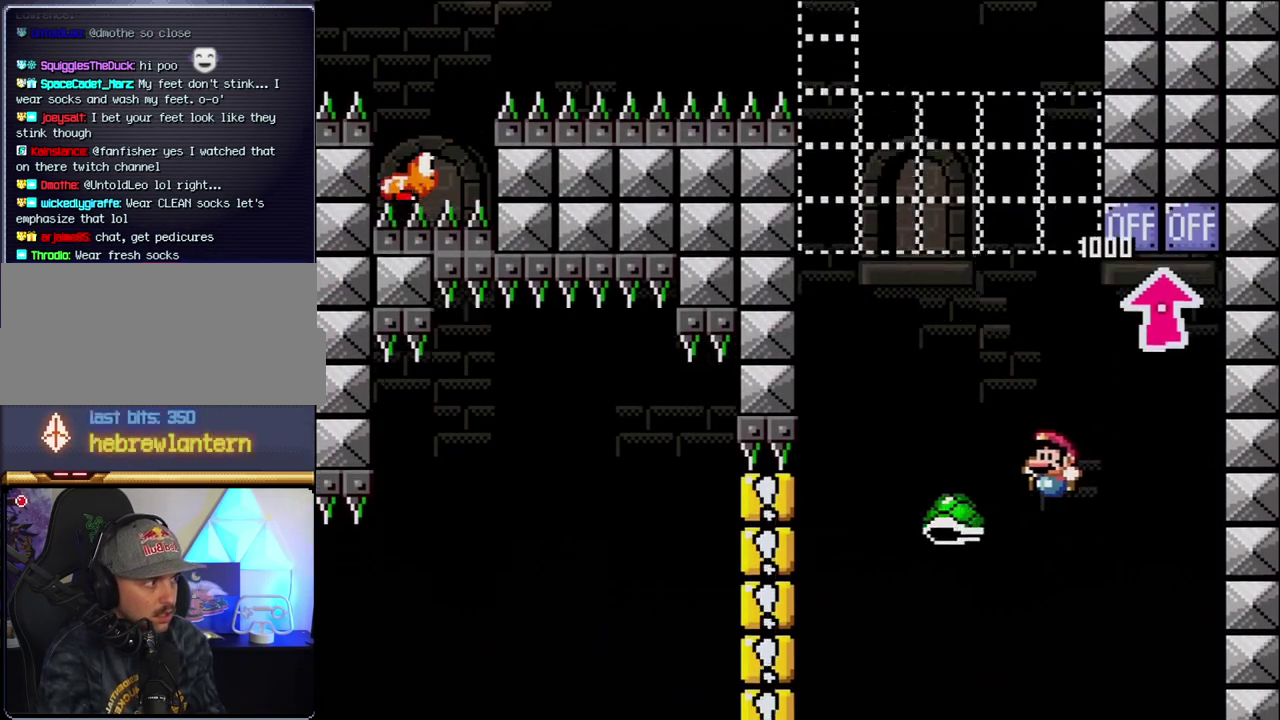
{"buttons": ["B", "Y", "DPAD_RIGHT"], "events": [[50, "Y", "down"], [333, "DPAD_LEFT", "up"], [367, "DPAD_RIGHT", "down"]]}
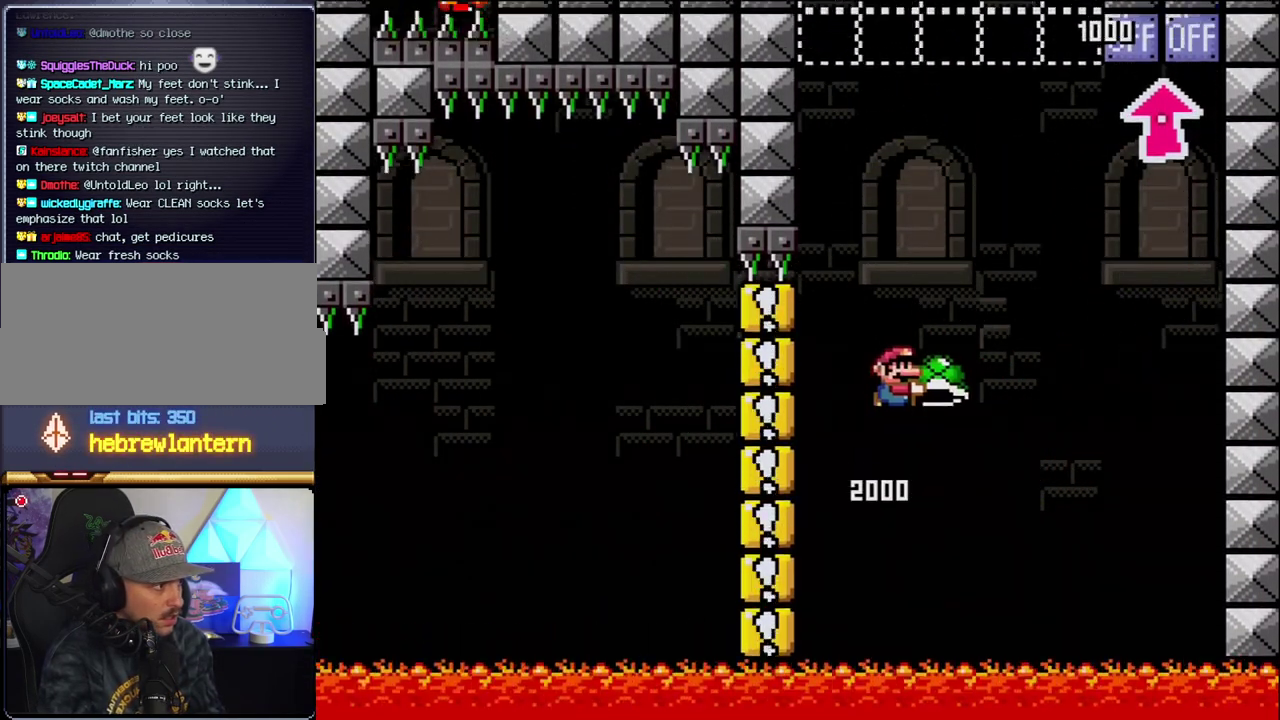
{"buttons": ["B", "Y", "DPAD_RIGHT"], "events": [[183, "DPAD_LEFT", "down"], [183, "DPAD_RIGHT", "up"], [300, "DPAD_LEFT", "up"], [300, "Y", "up"], [400, "DPAD_RIGHT", "down"], [433, "Y", "down"]]}
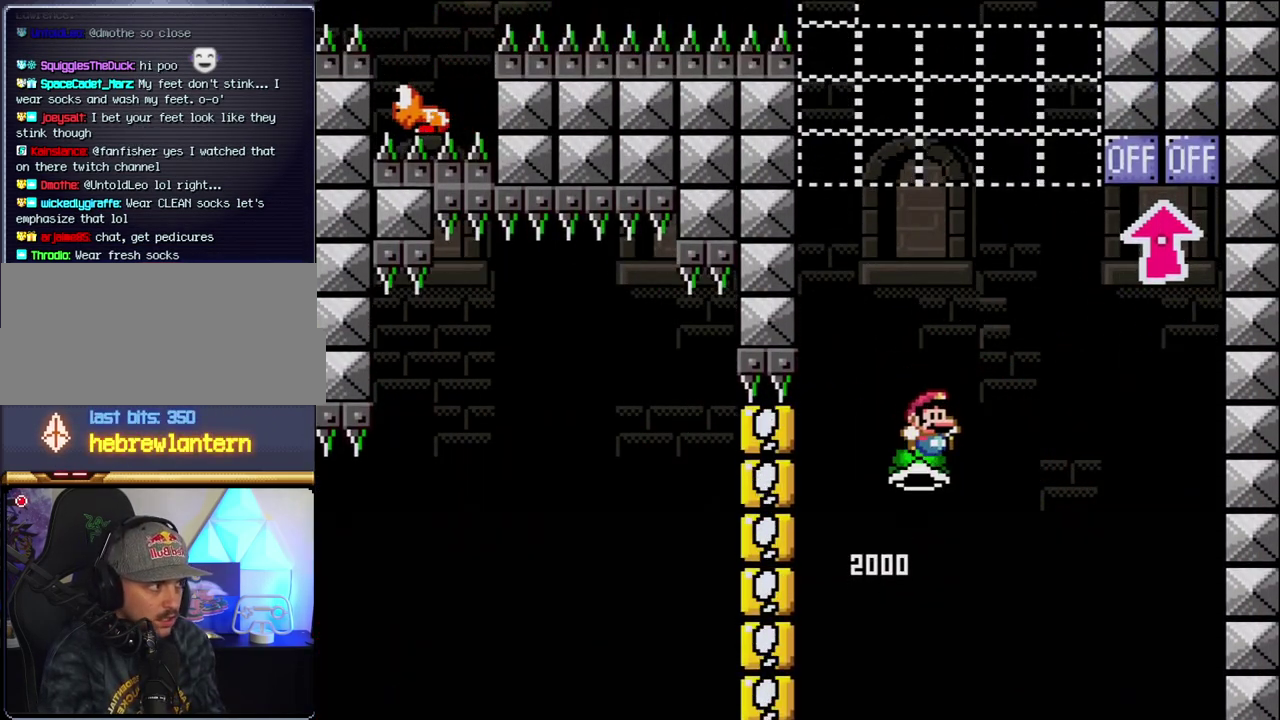
{"buttons": ["B", "Y"], "events": [[183, "DPAD_RIGHT", "up"], [200, "DPAD_LEFT", "down"], [333, "DPAD_LEFT", "up"]]}
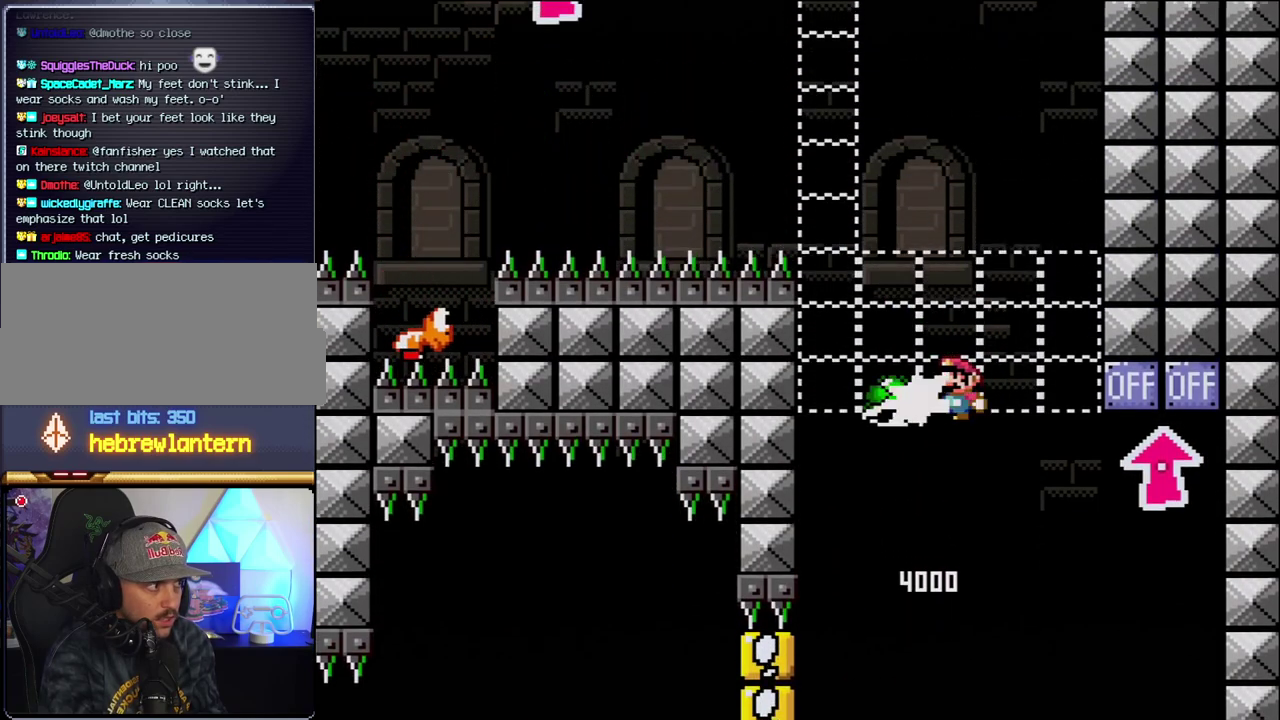
{"buttons": ["B", "Y", "DPAD_LEFT"], "events": [[17, "DPAD_LEFT", "down"], [17, "Y", "up"], [183, "DPAD_LEFT", "up"], [183, "Y", "down"], [200, "DPAD_RIGHT", "down"], [367, "DPAD_LEFT", "down"], [367, "DPAD_RIGHT", "up"]]}
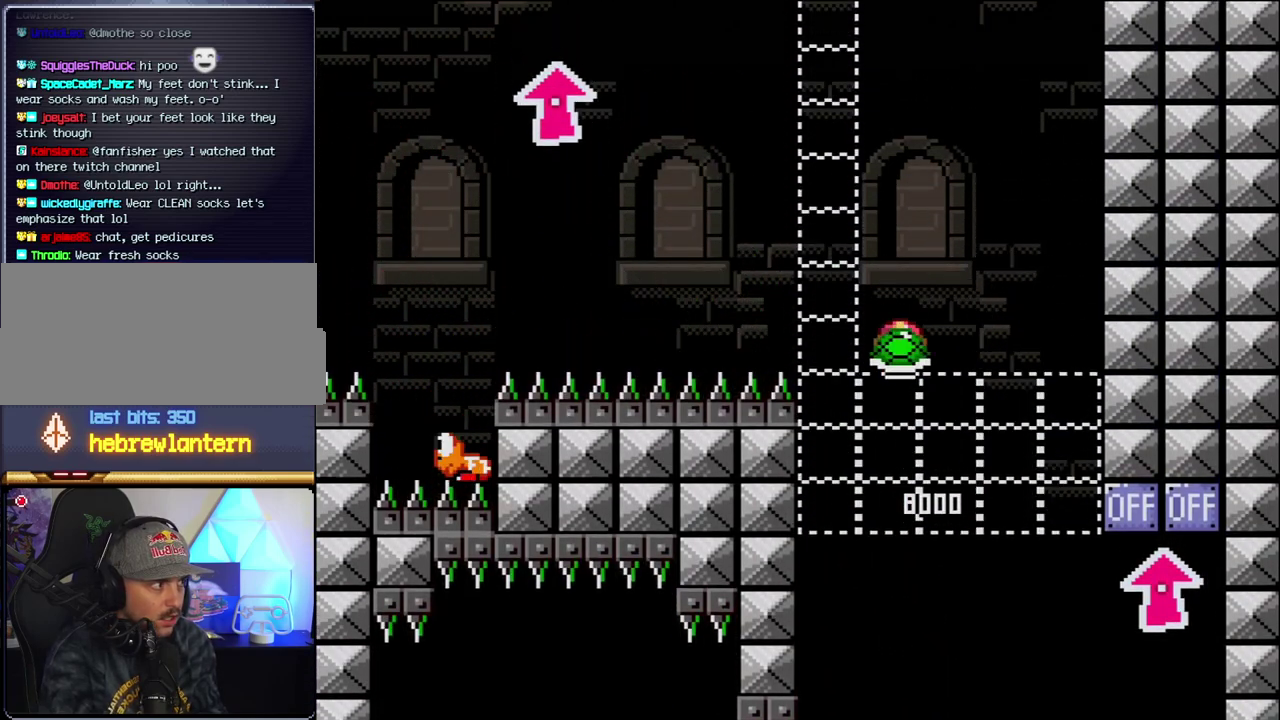
{"buttons": ["B", "Y", "DPAD_LEFT"], "events": [[17, "DPAD_LEFT", "up"], [17, "DPAD_RIGHT", "down"], [233, "DPAD_RIGHT", "up"], [233, "Y", "up"], [400, "DPAD_LEFT", "down"], [400, "Y", "down"]]}
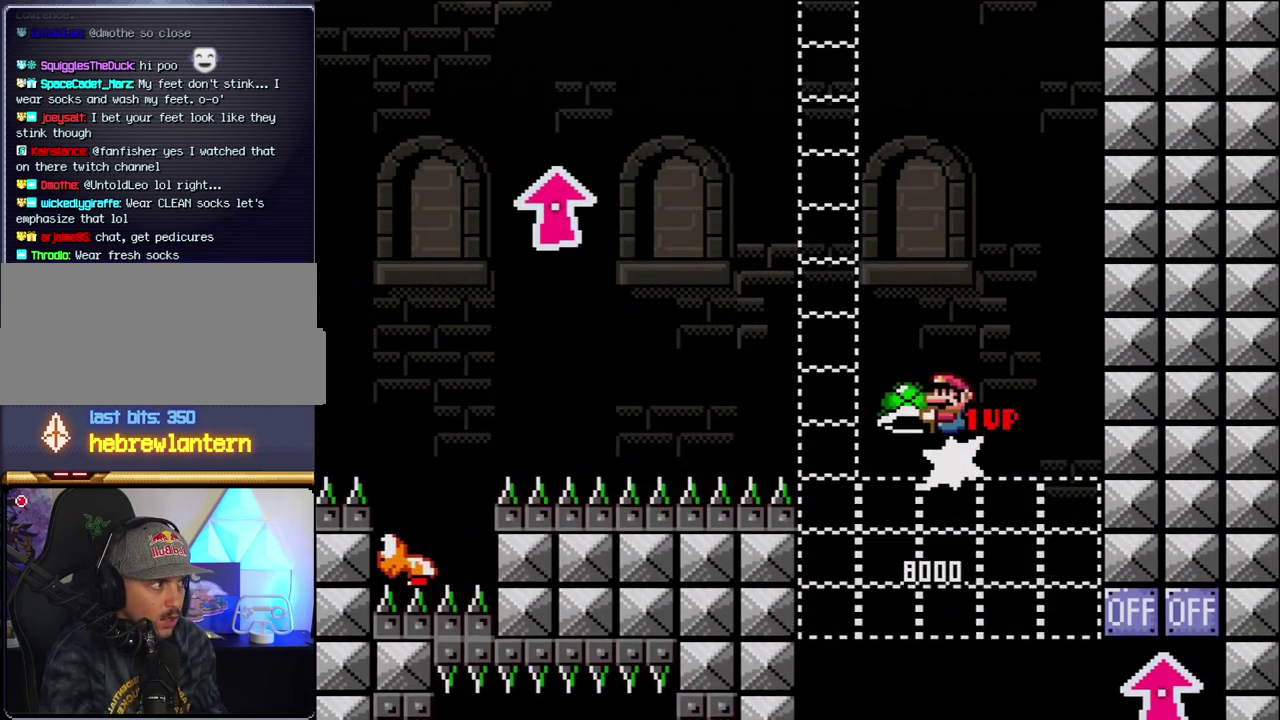
{"buttons": ["B"], "events": [[200, "DPAD_LEFT", "up"], [200, "DPAD_RIGHT", "down"], [400, "DPAD_RIGHT", "up"], [467, "Y", "up"]]}
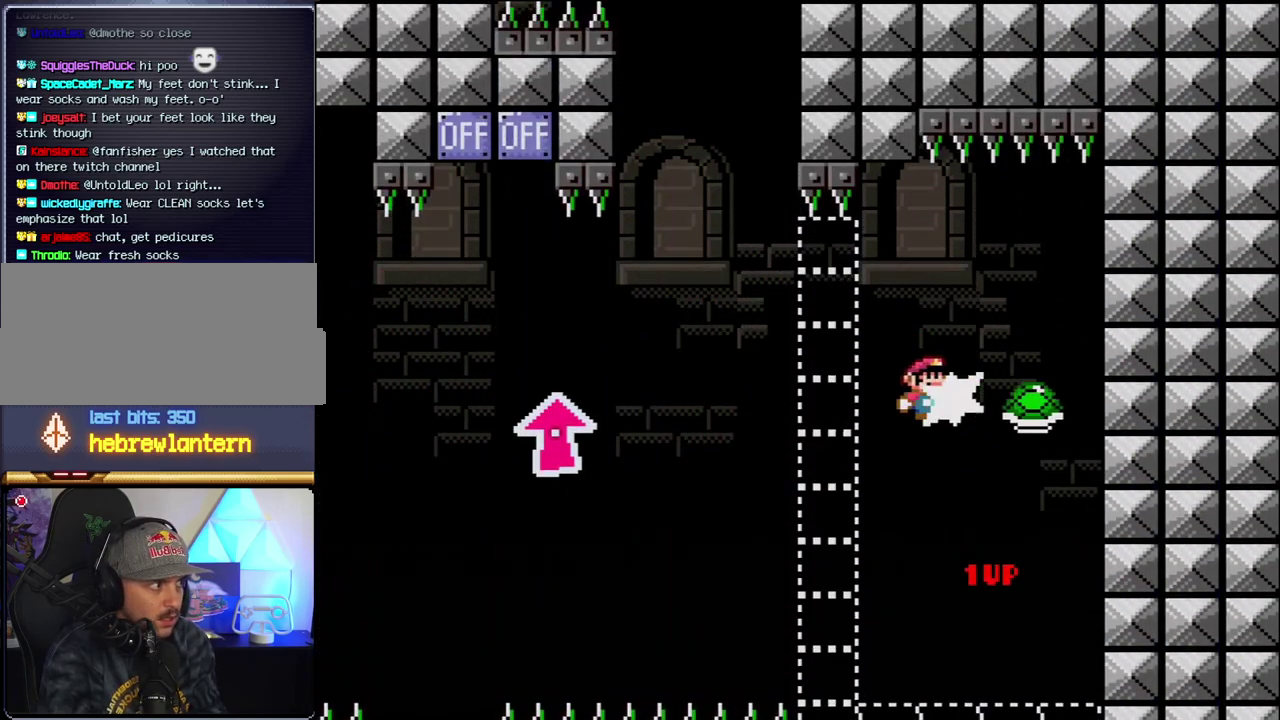
{"buttons": ["Y", "DPAD_LEFT"], "events": [[83, "DPAD_LEFT", "down"], [117, "Y", "down"], [433, "B", "up"]]}
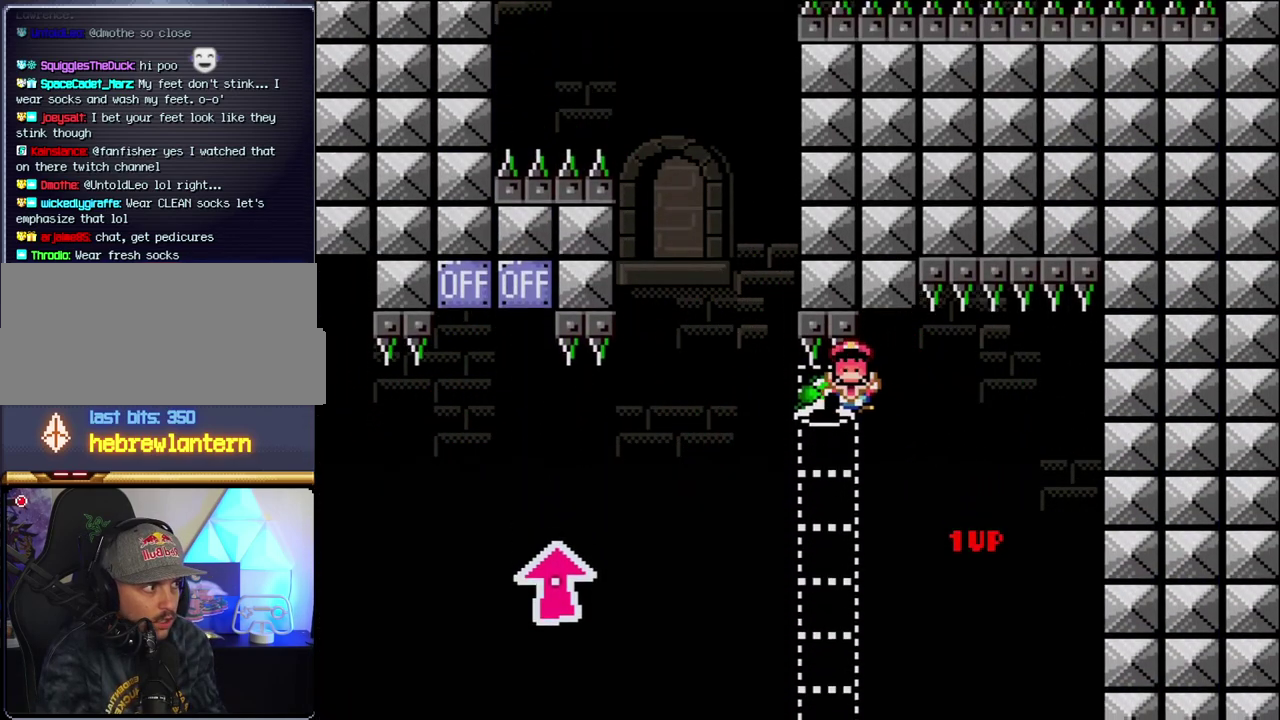
{"buttons": [], "events": [[83, "B", "down"], [333, "B", "up"], [333, "DPAD_LEFT", "up"], [467, "Y", "up"]]}
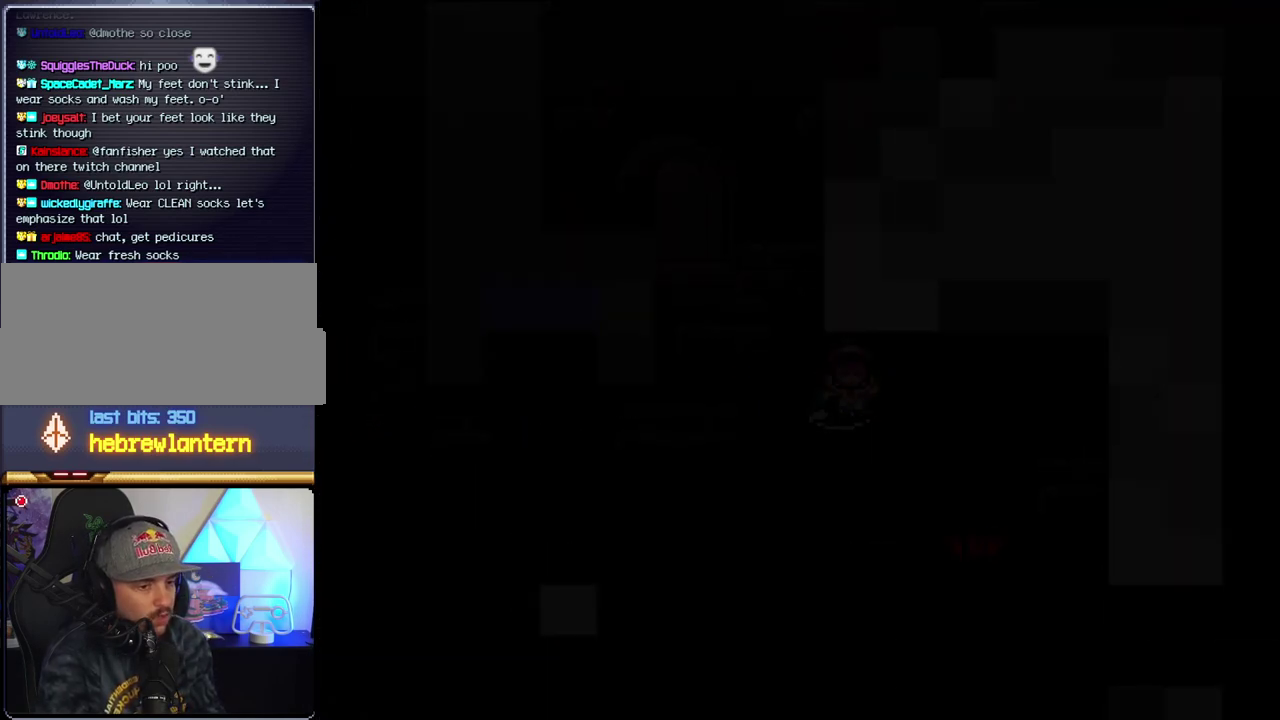
{"buttons": [], "events": []}
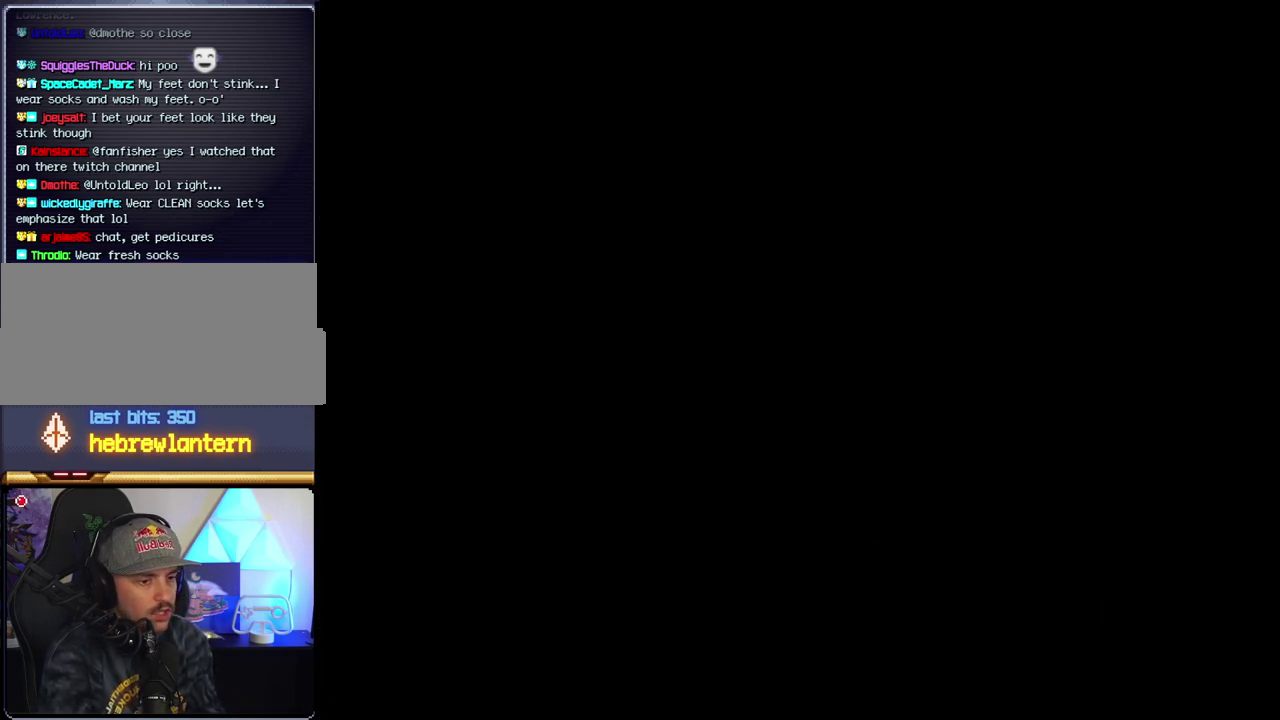
{"buttons": [], "events": []}
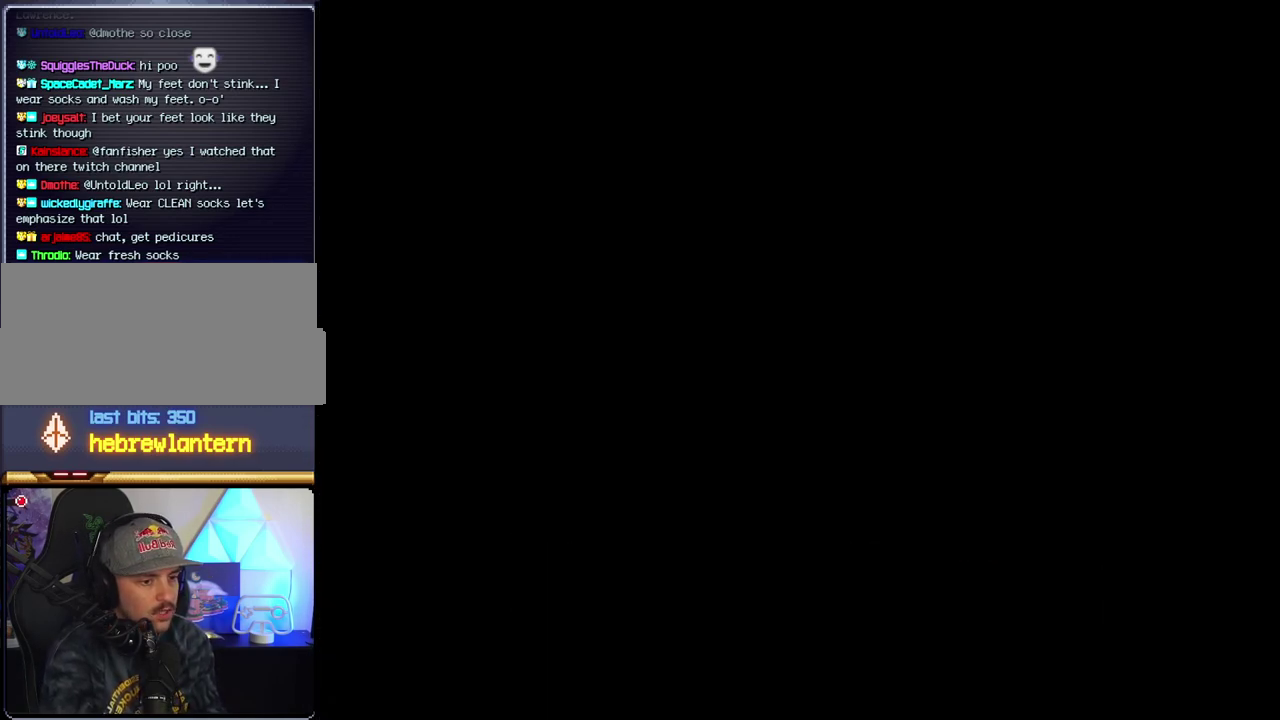
{"buttons": [], "events": []}
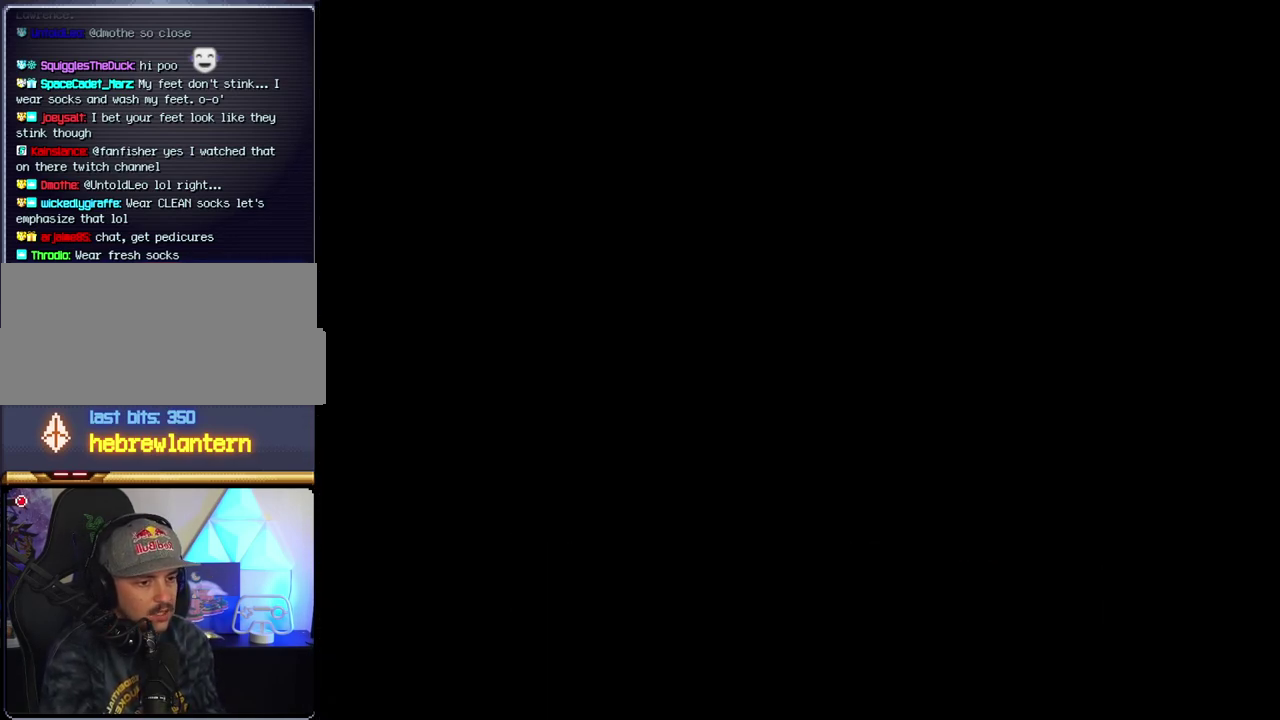
{"buttons": ["B", "DPAD_RIGHT"], "events": [[233, "B", "down"], [267, "DPAD_RIGHT", "down"]]}
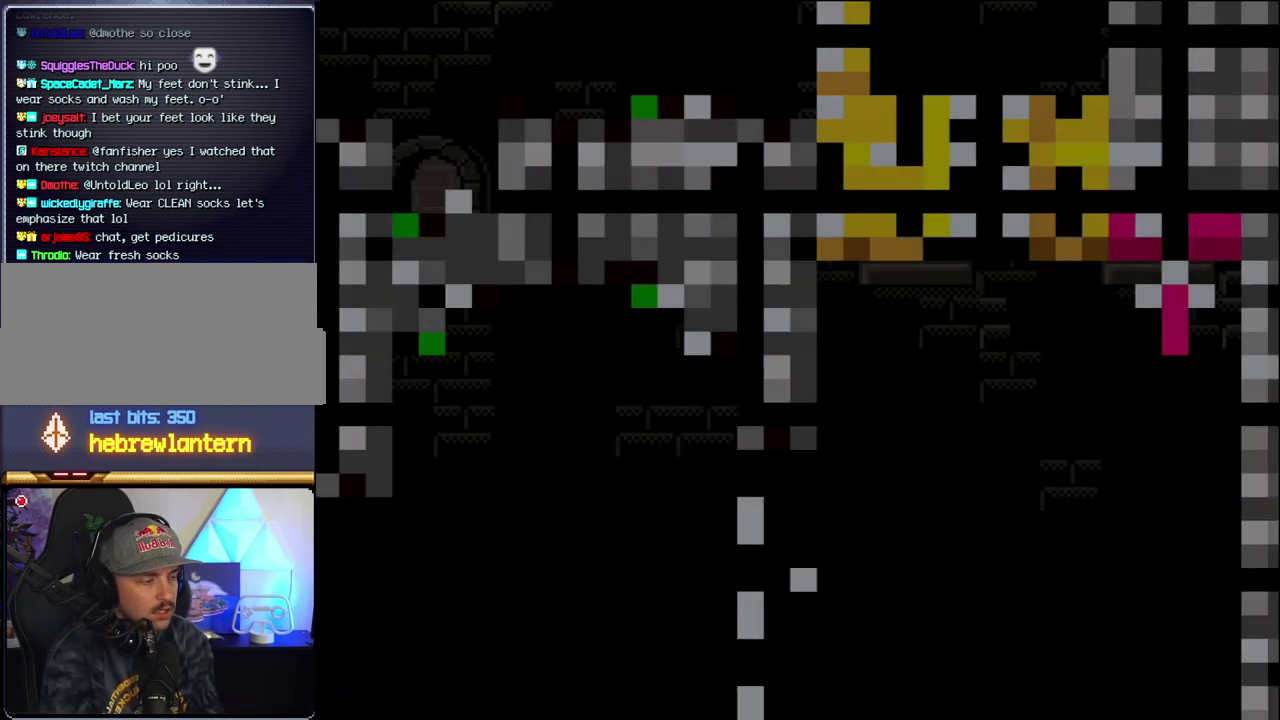
{"buttons": ["B", "Y", "DPAD_RIGHT"], "events": [[400, "Y", "down"]]}
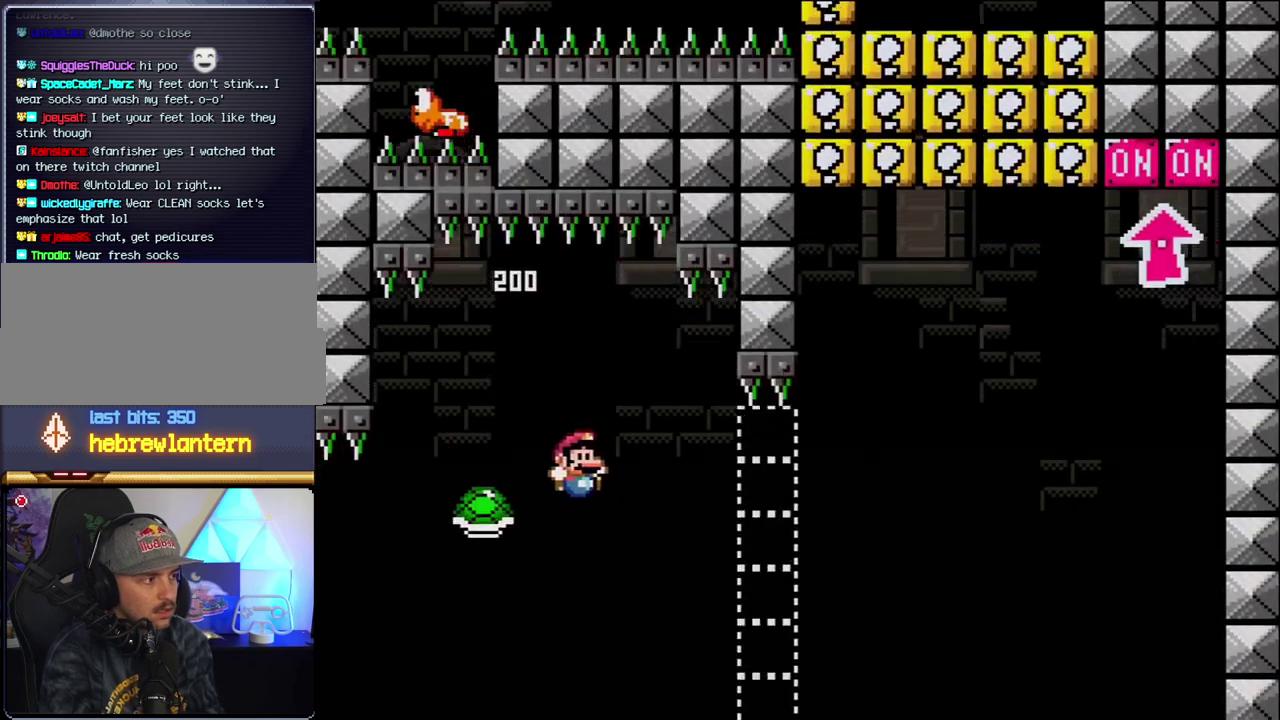
{"buttons": ["B", "Y", "DPAD_RIGHT"], "events": []}
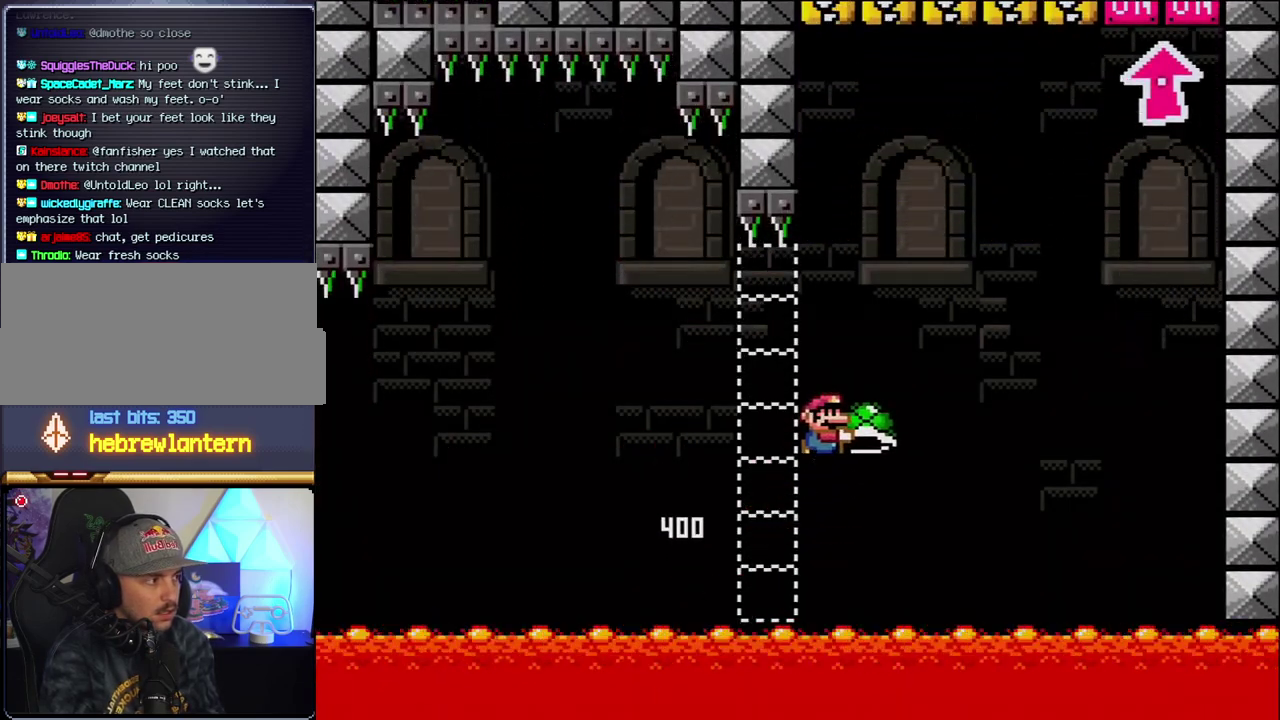
{"buttons": ["B", "Y", "DPAD_RIGHT"], "events": [[333, "Y", "up"], [450, "Y", "down"]]}
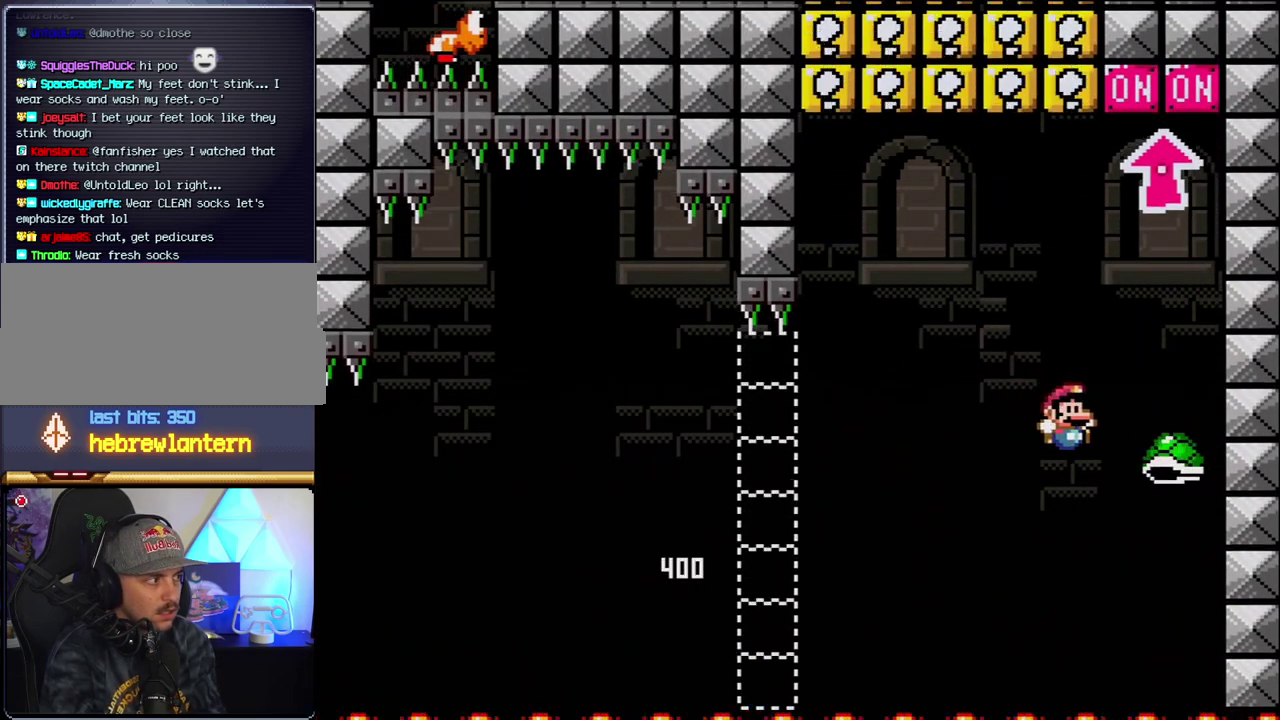
{"buttons": ["B", "DPAD_LEFT"], "events": [[83, "DPAD_LEFT", "down"], [83, "DPAD_RIGHT", "up"], [267, "DPAD_LEFT", "up"], [300, "DPAD_RIGHT", "down"], [367, "DPAD_UP", "down"], [433, "DPAD_RIGHT", "up"], [433, "Y", "up"], [483, "DPAD_LEFT", "down"], [483, "DPAD_UP", "up"]]}